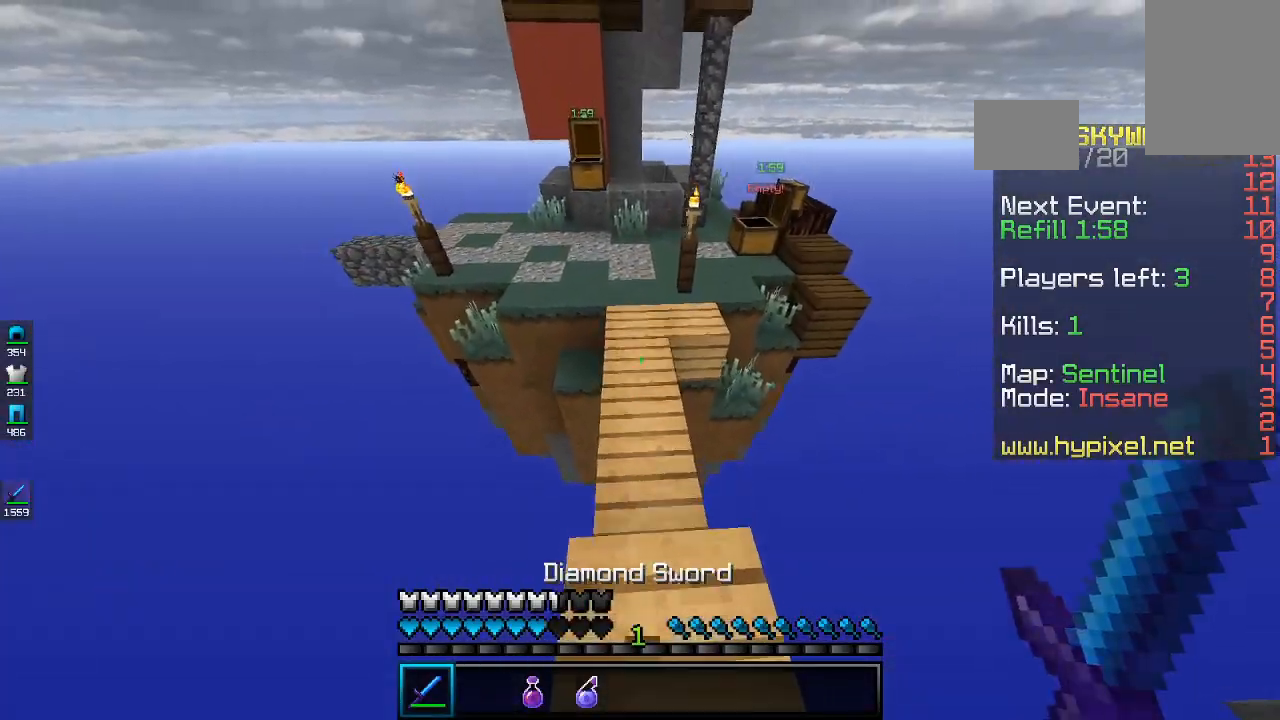
Gameplay with keyboard and mouse; each line is a JSON object with the keys and mouse buttons held at the frame after it. "events" lists presses ("down") and releases ("up") of "a", "d", "s", "space", "w", "mouse_left" and "mouse_right" between this image and that frame as [ms after this image, input, new state], when the widget could be followed in between. "mouse_left", "mouse_right" = the "left", "right" buttons of the "mouse" list. No other keys are recorded. Fast repeated clicks can show as one long hold. Mouse movement is not recorded.
{"keys": ["w"], "mouse": [], "events": [[267, "space", "up"]]}
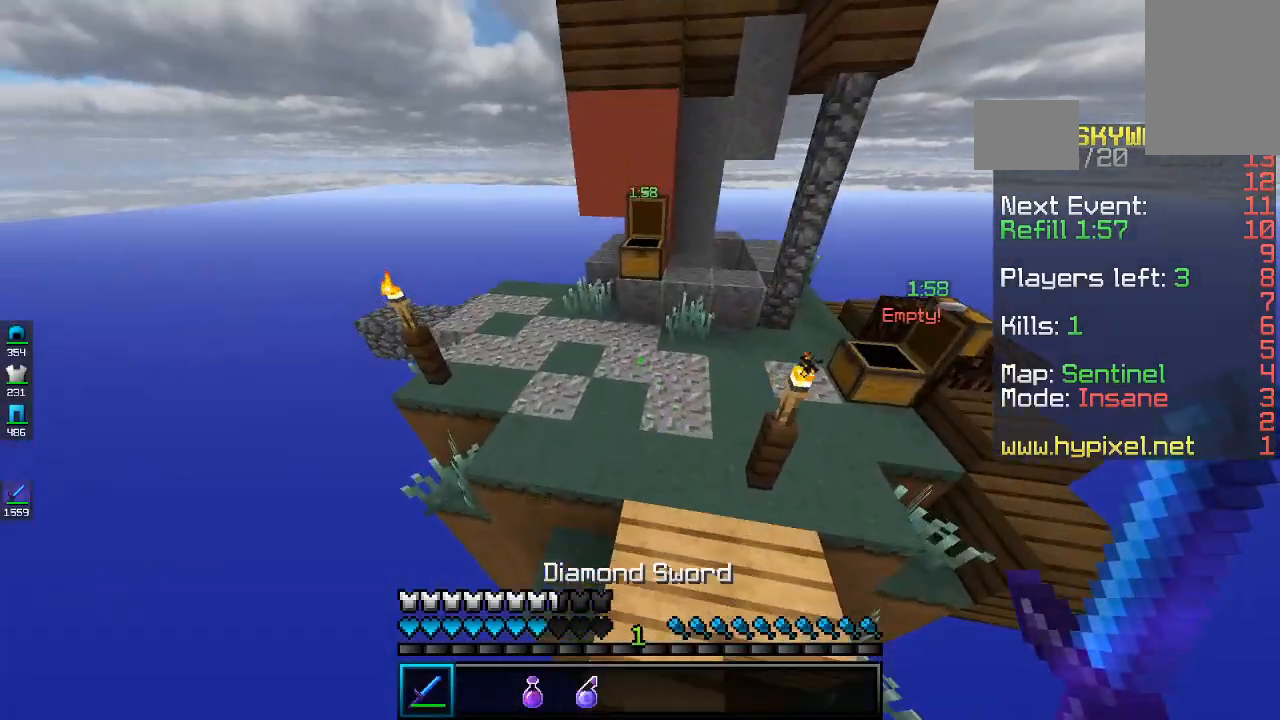
{"keys": ["d", "w"], "mouse": [], "events": [[167, "space", "down"], [267, "d", "down"], [400, "space", "up"]]}
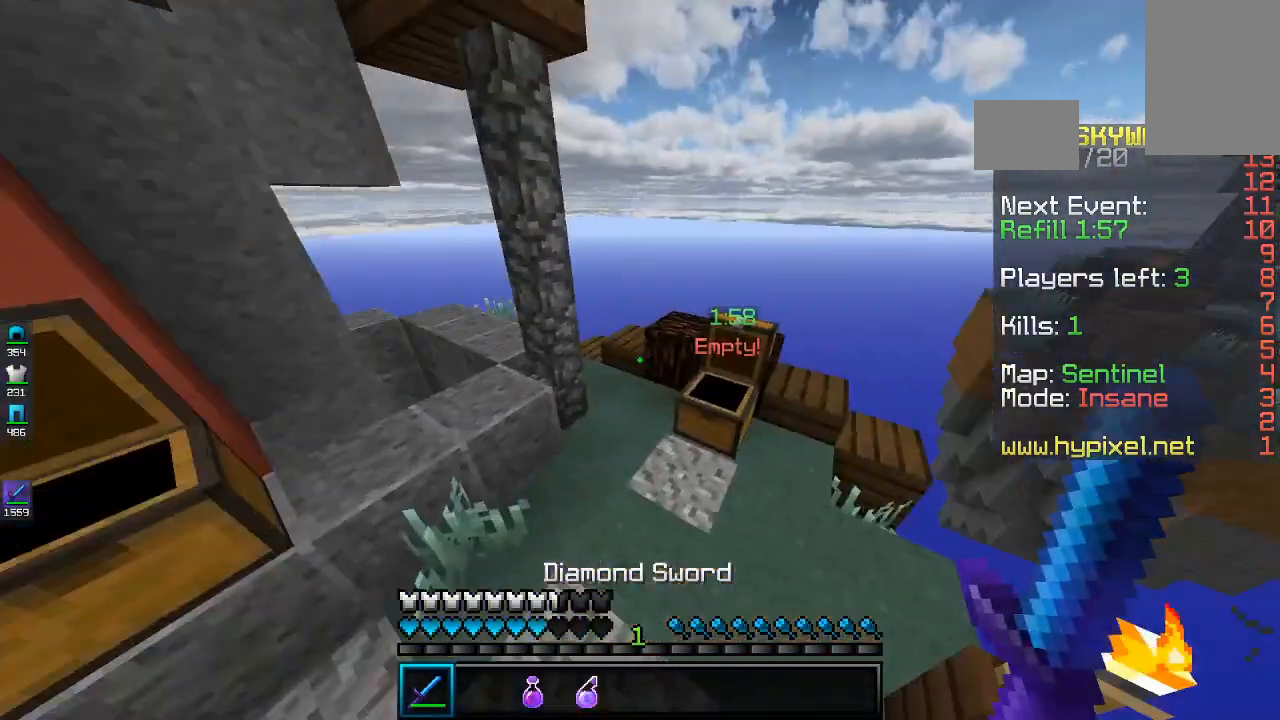
{"keys": ["d", "space", "w"], "mouse": [], "events": [[200, "d", "up"], [300, "space", "down"], [400, "d", "down"]]}
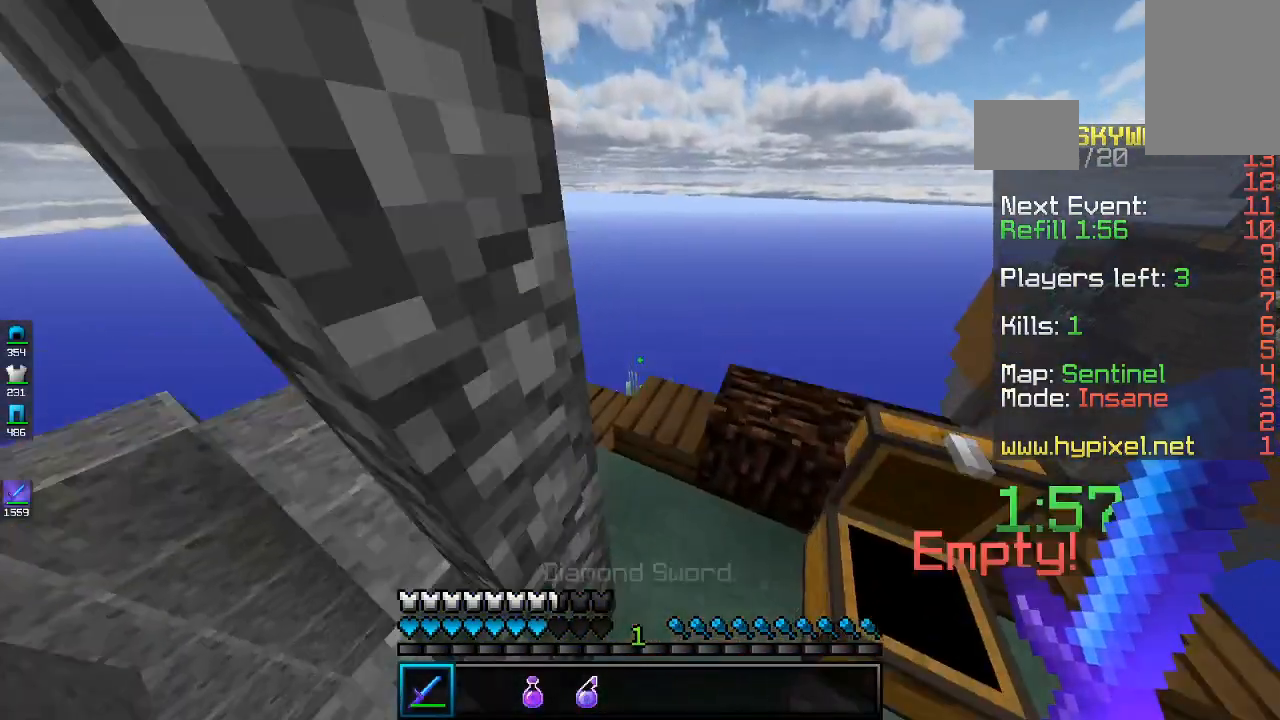
{"keys": [], "mouse": [], "events": [[67, "space", "up"], [167, "w", "up"], [367, "d", "up"]]}
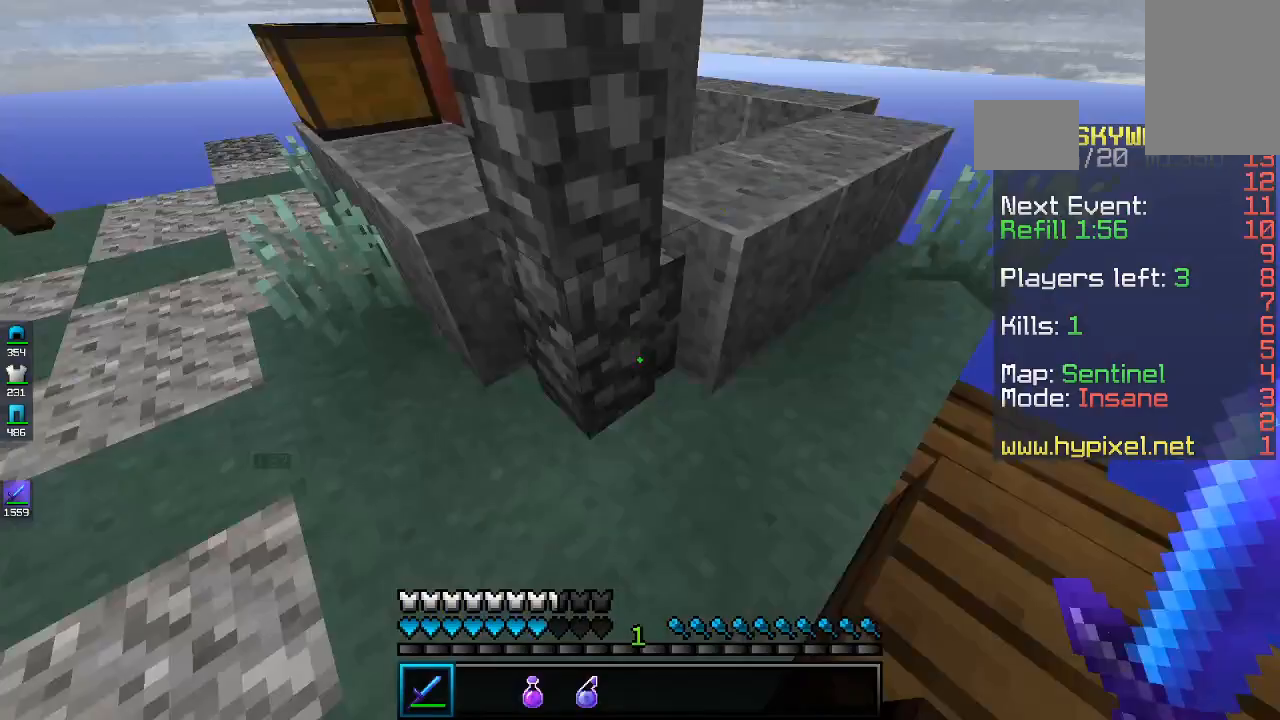
{"keys": ["a", "space", "w"], "mouse": [], "events": [[100, "w", "down"], [467, "space", "down"], [500, "a", "down"]]}
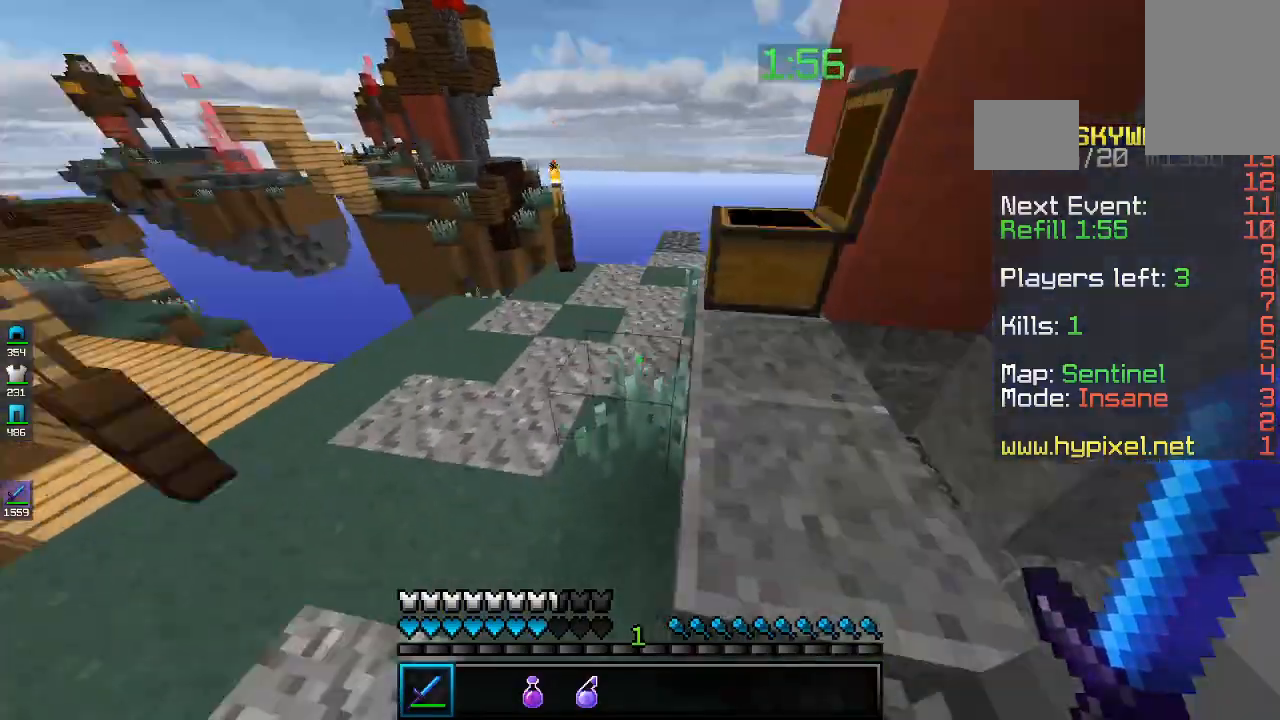
{"keys": ["w"], "mouse": [], "events": [[200, "space", "up"], [300, "a", "up"]]}
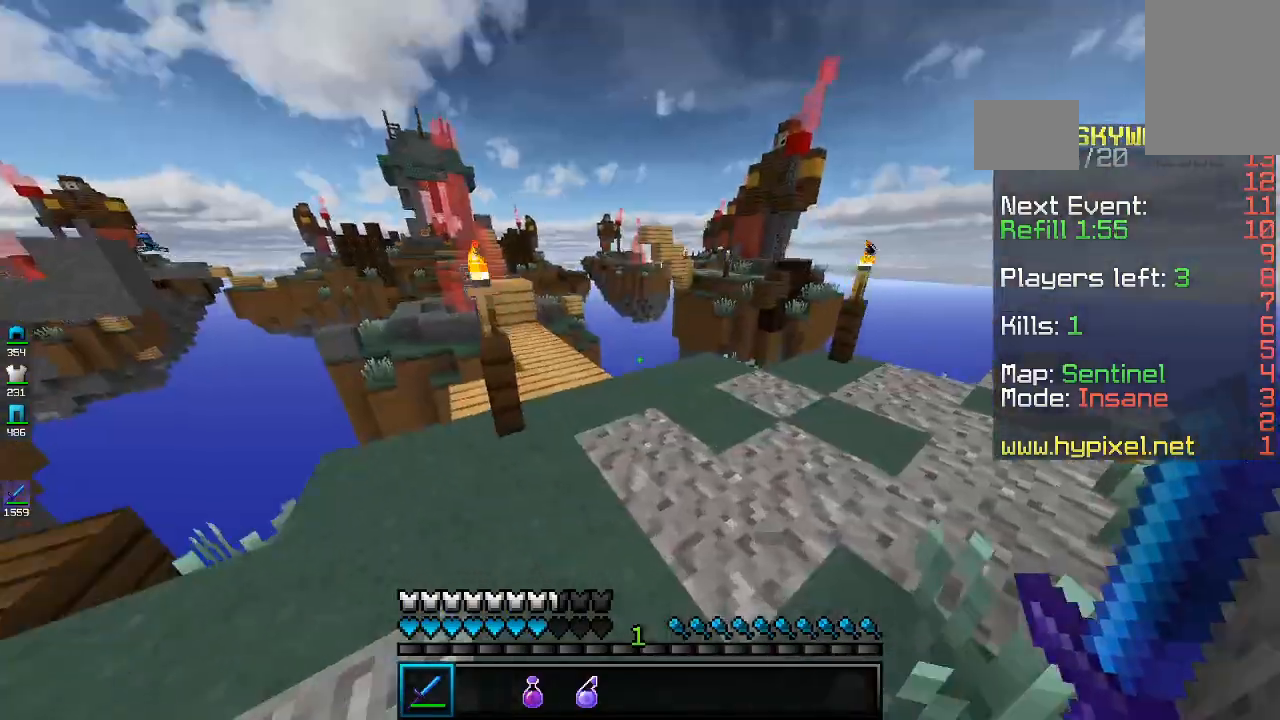
{"keys": ["space", "w"], "mouse": [], "events": [[367, "space", "down"]]}
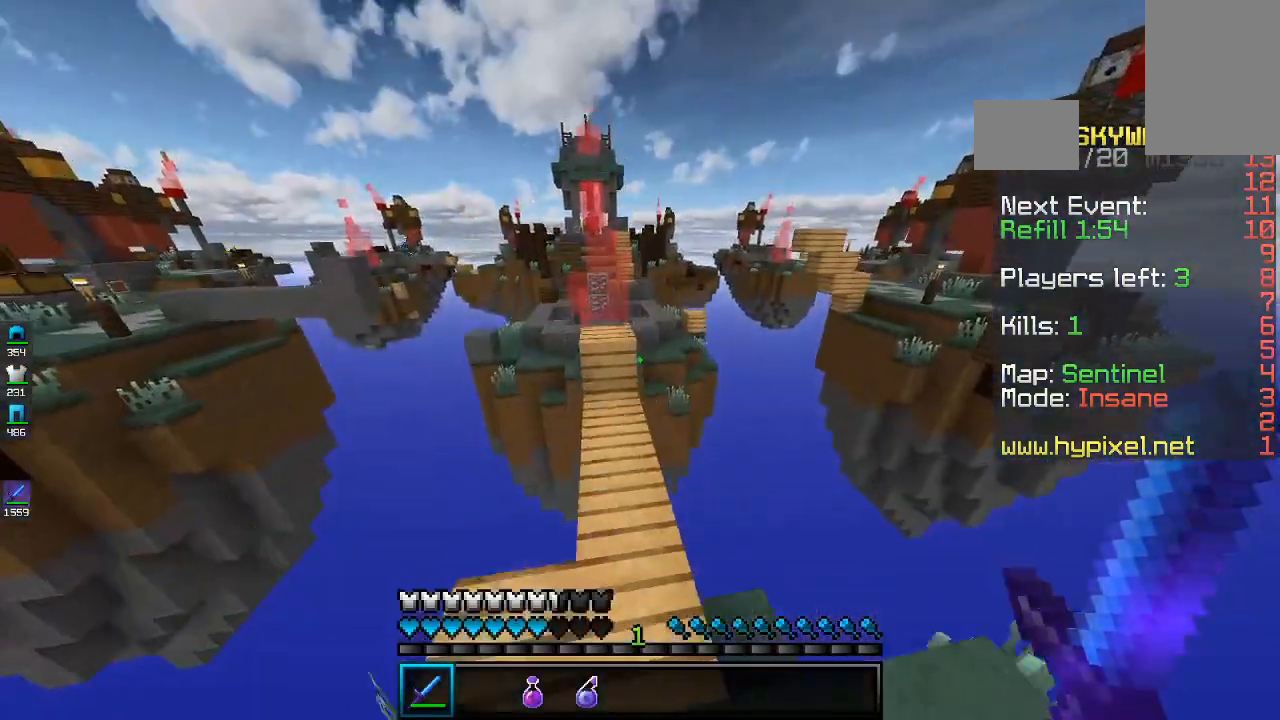
{"keys": ["space", "w"], "mouse": [], "events": [[100, "a", "down"], [100, "space", "up"], [300, "a", "up"], [500, "space", "down"]]}
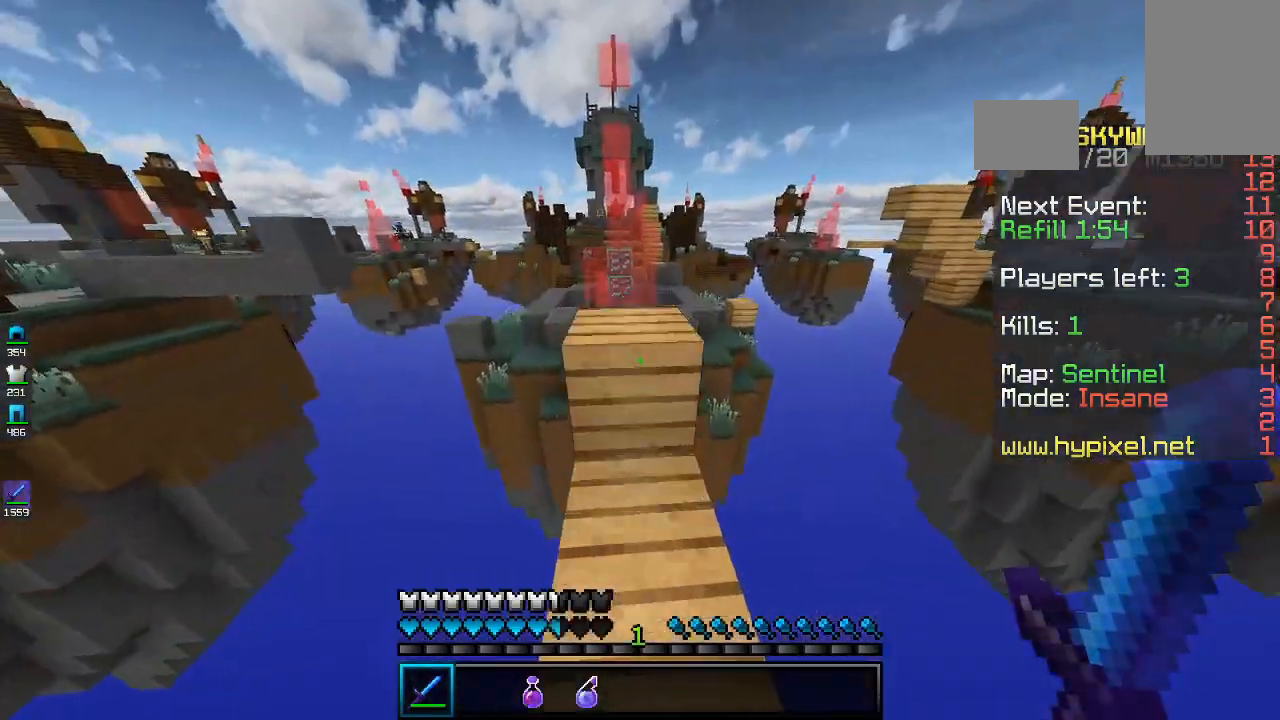
{"keys": ["w"], "mouse": [], "events": [[267, "space", "up"], [300, "a", "down"], [500, "a", "up"]]}
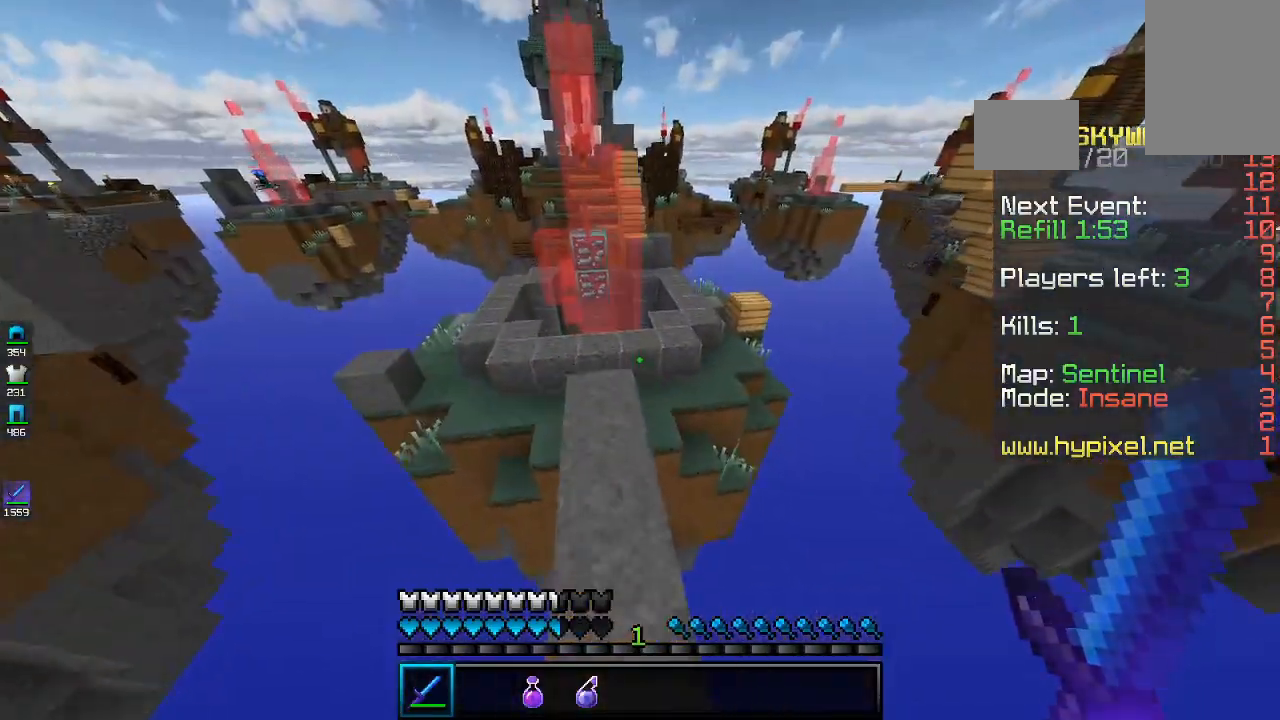
{"keys": ["space", "w"], "mouse": [], "events": [[400, "space", "down"]]}
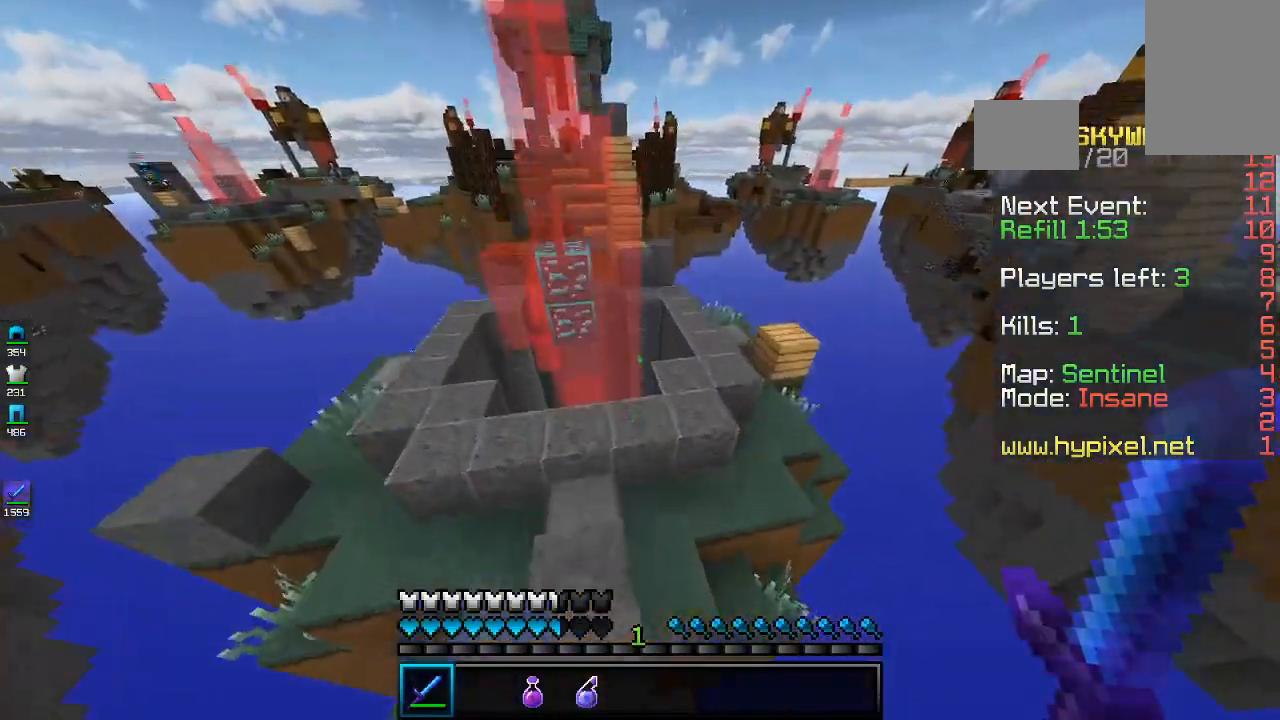
{"keys": ["a", "w"], "mouse": [], "events": [[100, "space", "up"], [167, "a", "down"]]}
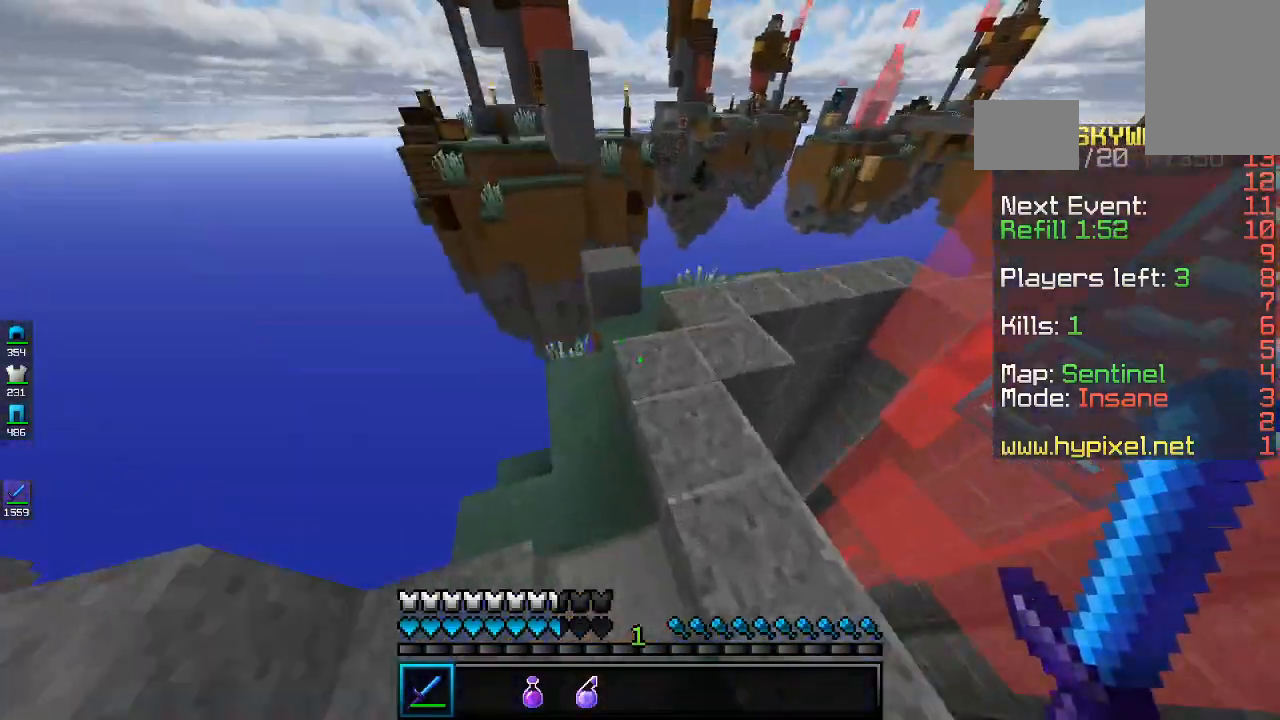
{"keys": ["w"], "mouse": [], "events": [[100, "a", "up"], [100, "space", "down"], [433, "space", "up"]]}
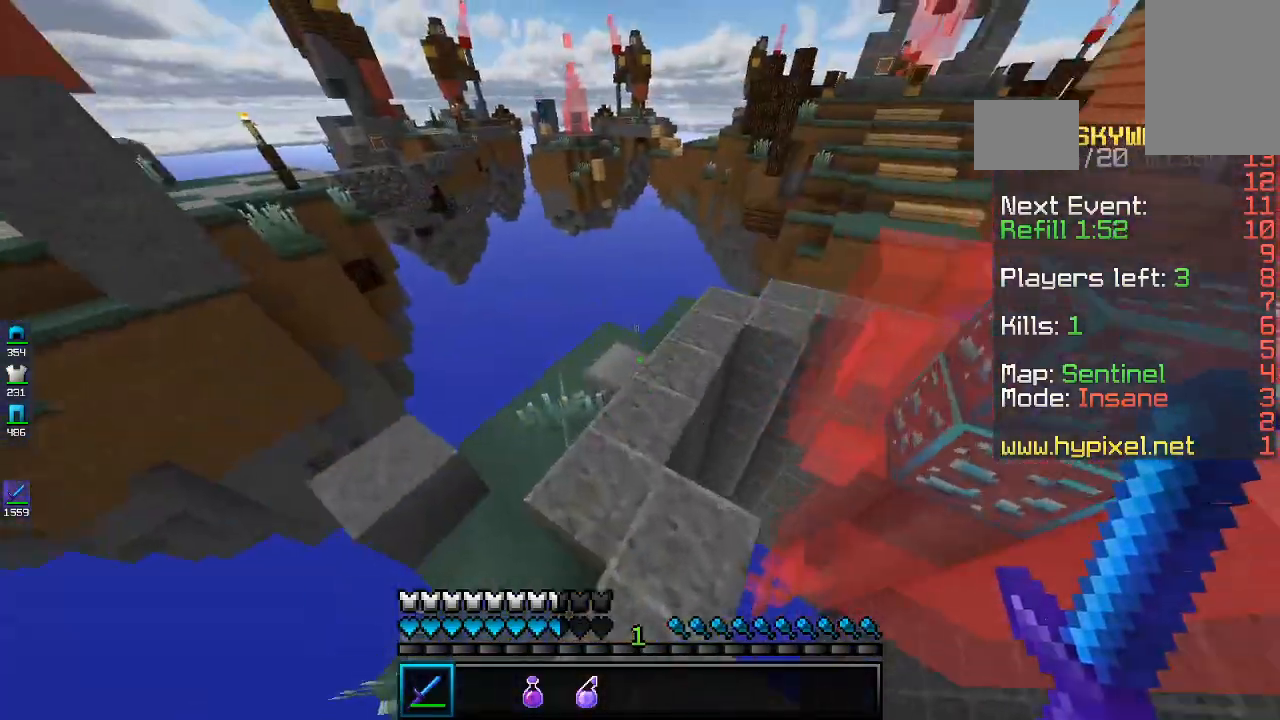
{"keys": ["w"], "mouse": [], "events": []}
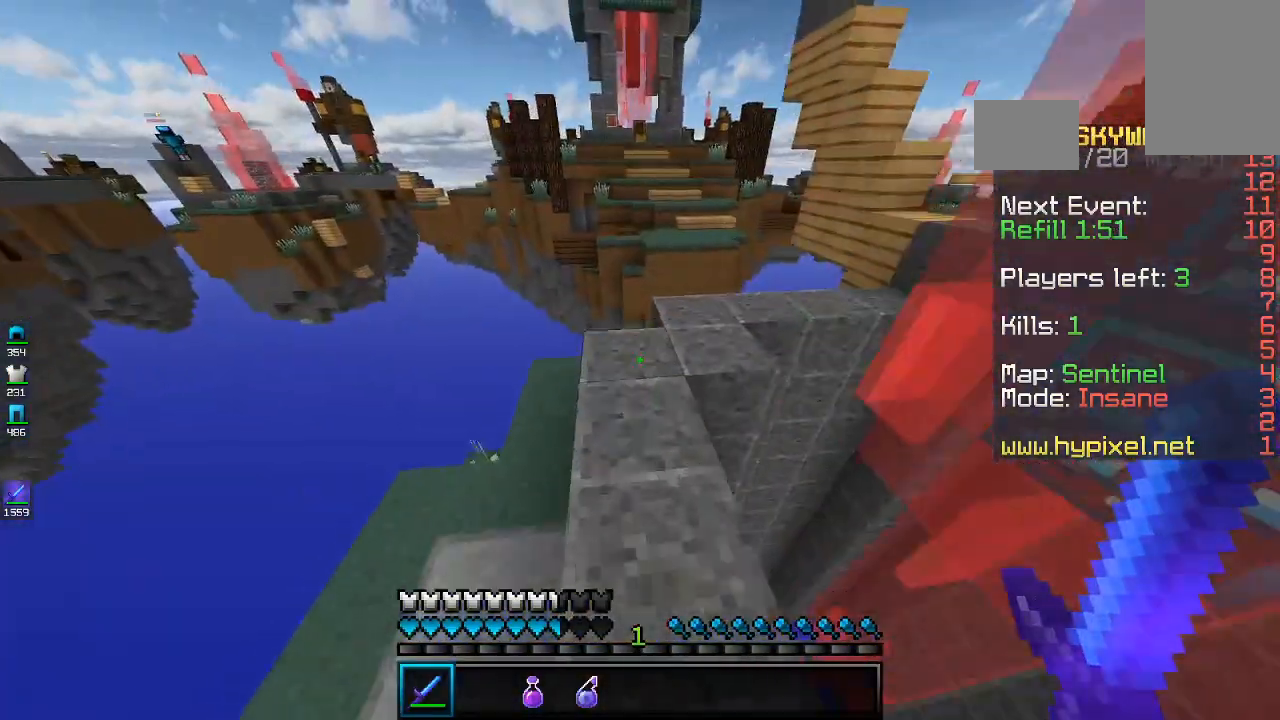
{"keys": ["w"], "mouse": [], "events": []}
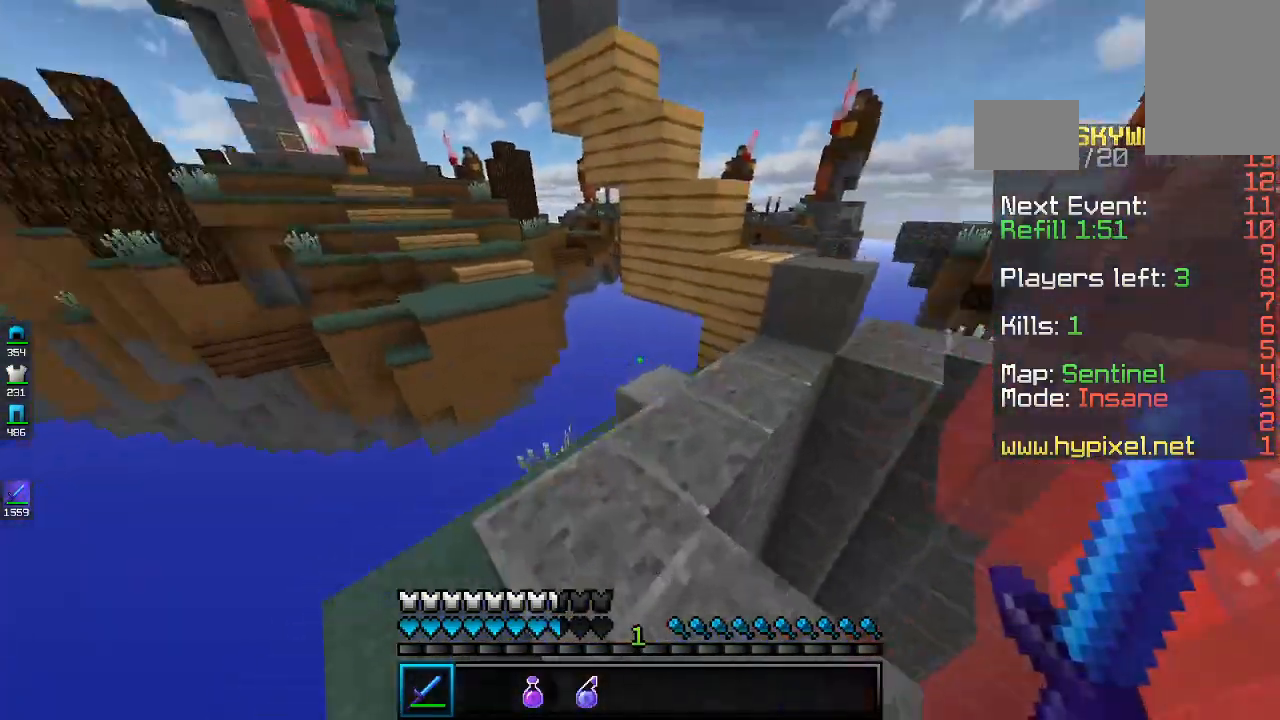
{"keys": ["d", "space", "w"], "mouse": [], "events": [[200, "d", "down"], [467, "space", "down"]]}
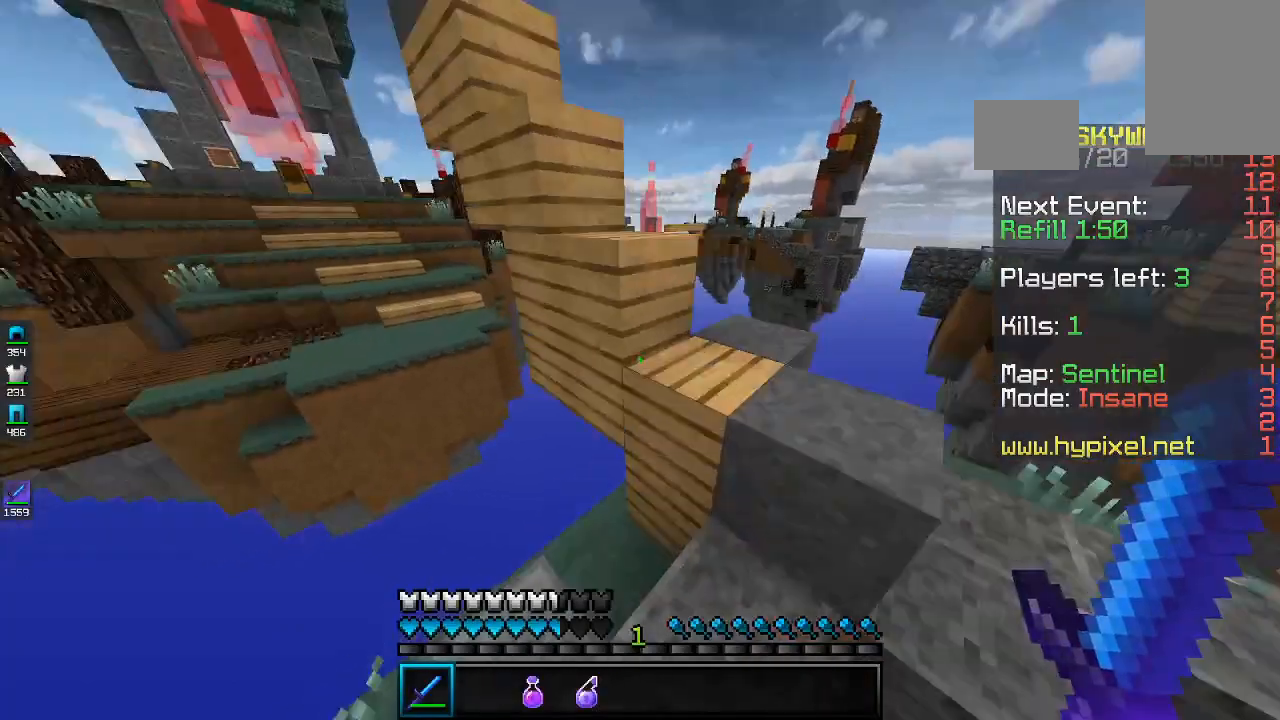
{"keys": ["a", "space", "w"], "mouse": [], "events": [[200, "space", "up"], [267, "d", "up"], [300, "a", "down"], [467, "space", "down"]]}
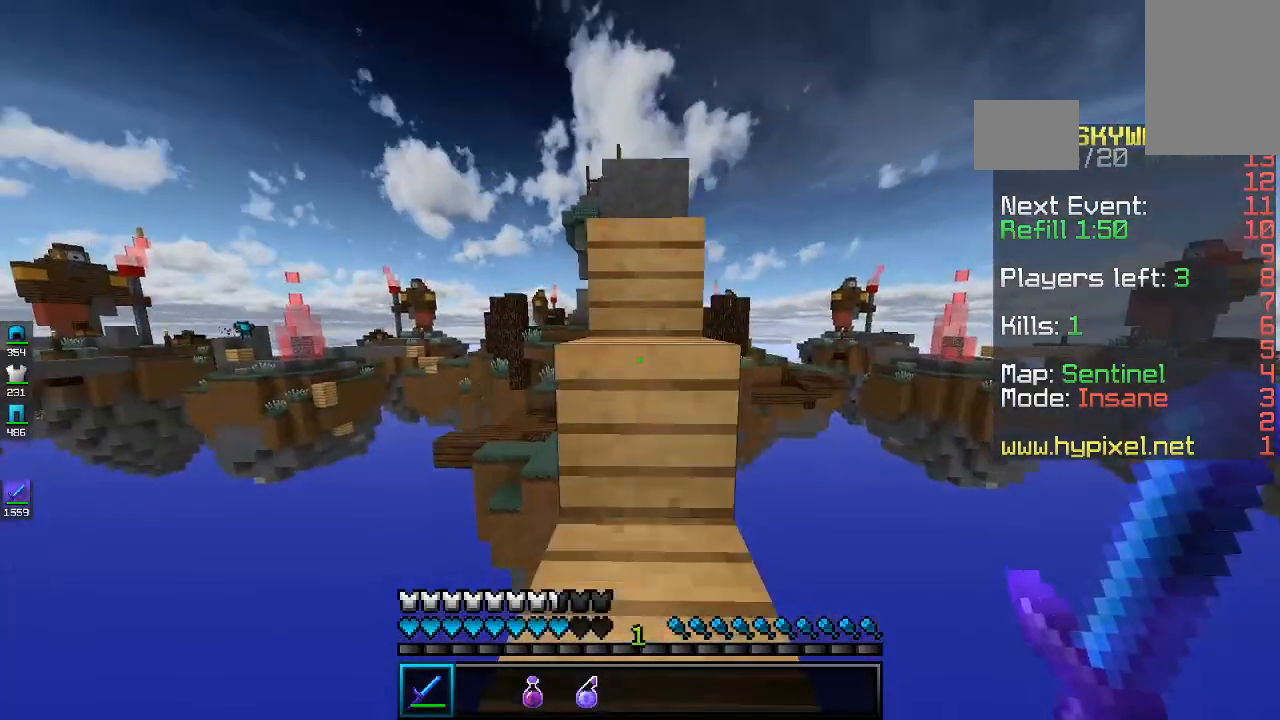
{"keys": ["space", "w"], "mouse": [], "events": [[167, "a", "up"], [167, "space", "up"], [300, "space", "down"]]}
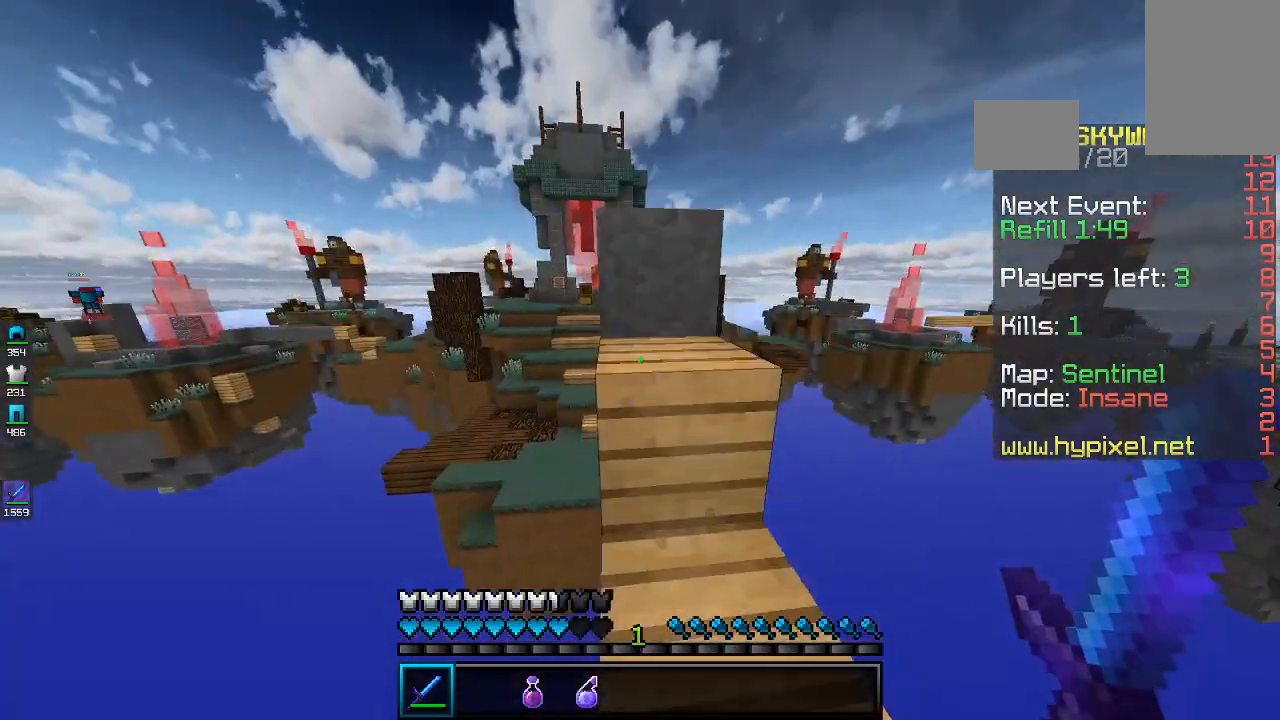
{"keys": ["a", "space", "w"], "mouse": [], "events": [[100, "d", "down"], [400, "d", "up"], [500, "a", "down"]]}
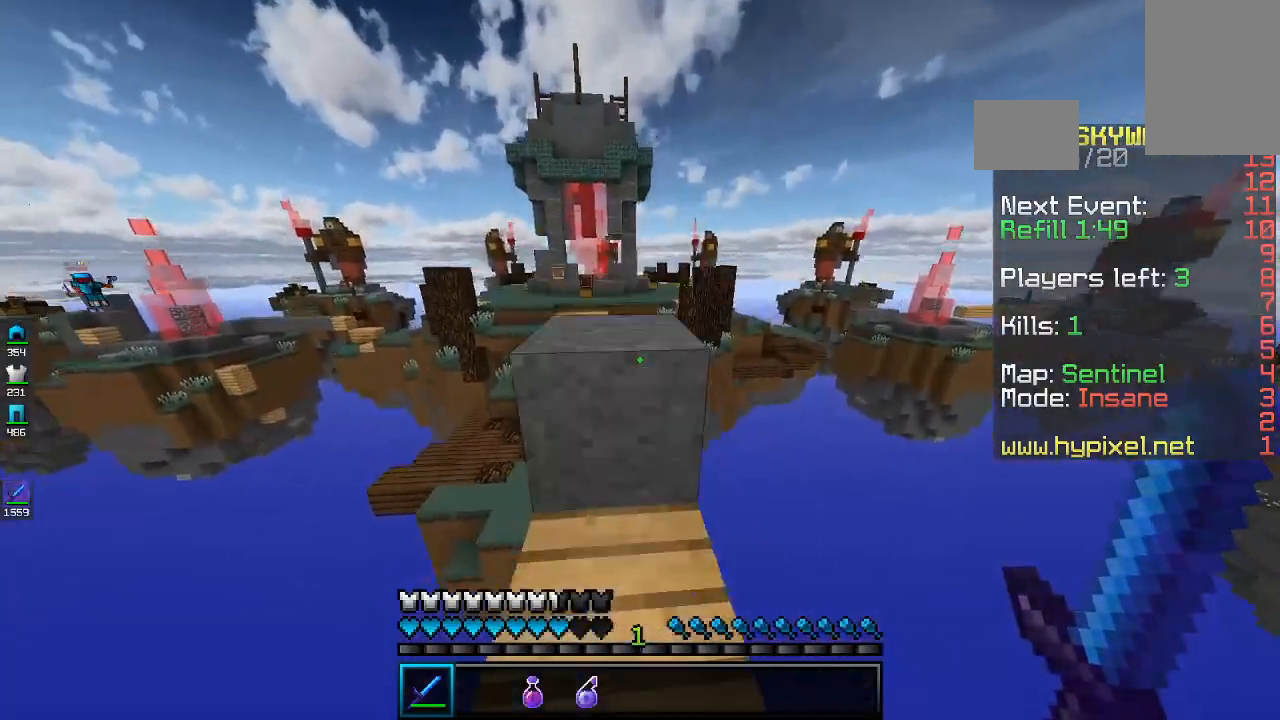
{"keys": ["space", "w"], "mouse": [], "events": [[200, "space", "up"], [367, "a", "up"], [367, "space", "down"]]}
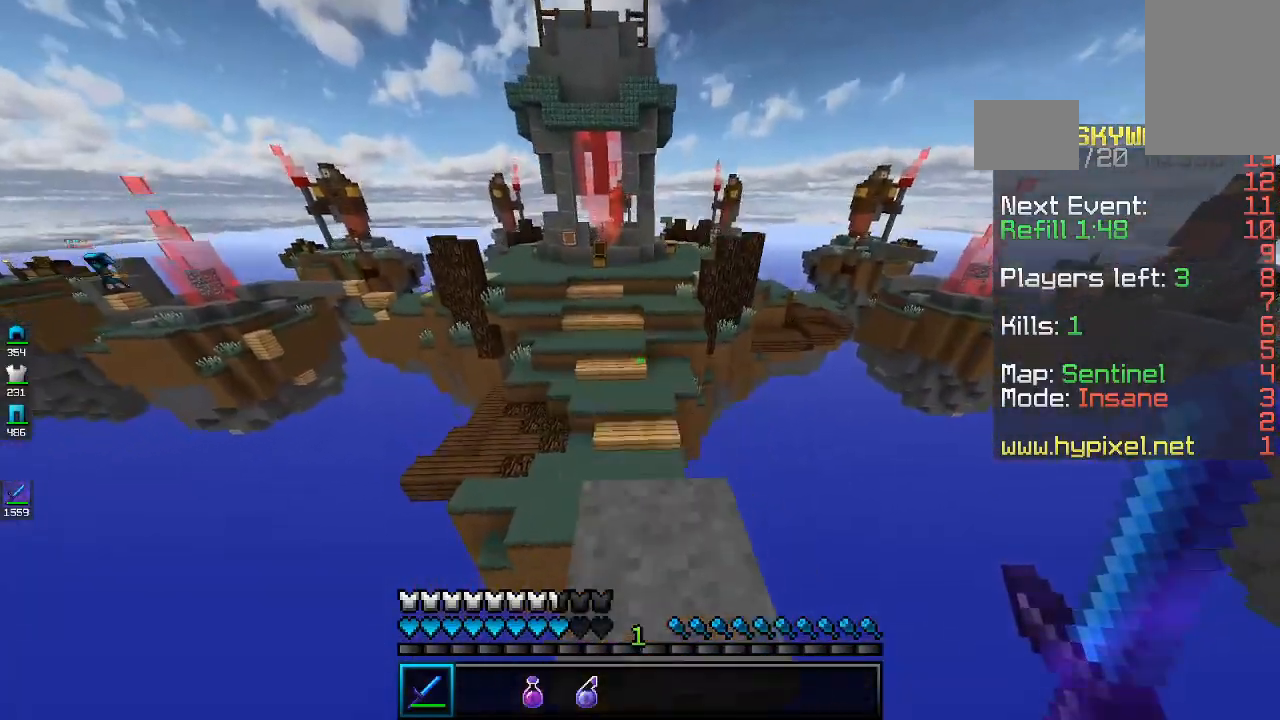
{"keys": ["d", "w"], "mouse": [], "events": [[100, "space", "up"], [500, "d", "down"]]}
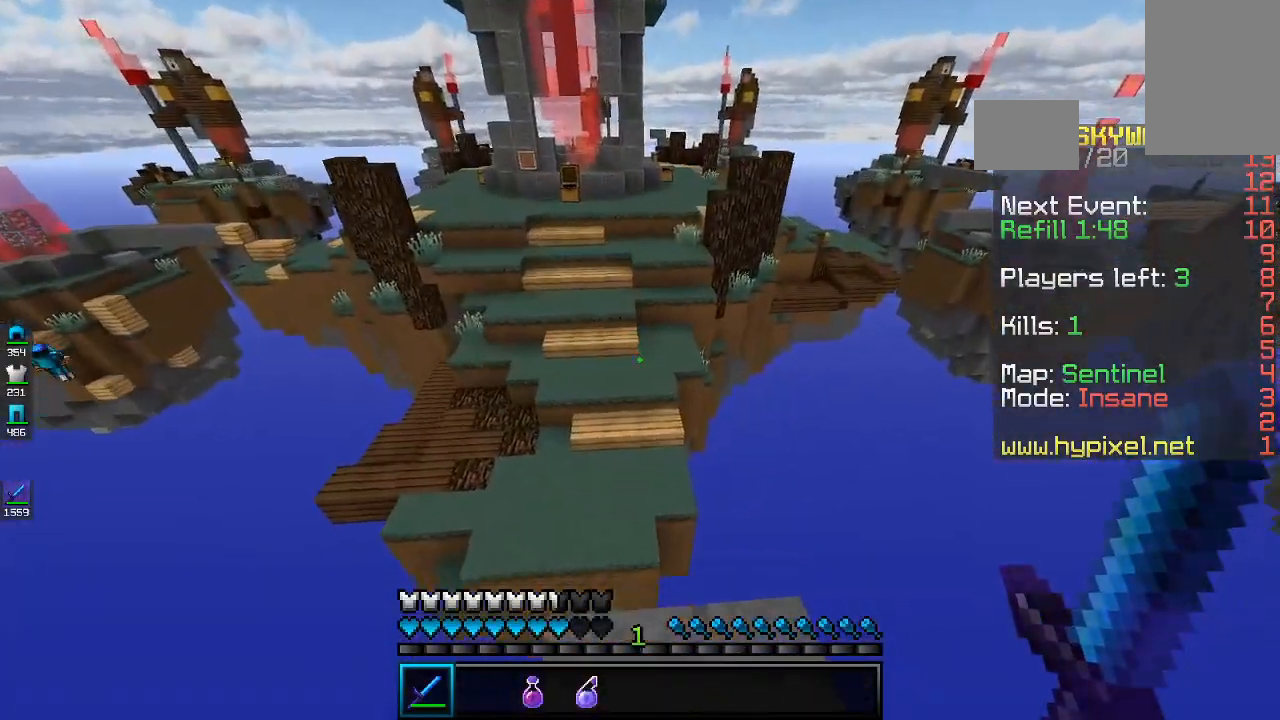
{"keys": ["s"], "mouse": [], "events": [[100, "w", "up"], [167, "s", "down"], [467, "d", "up"]]}
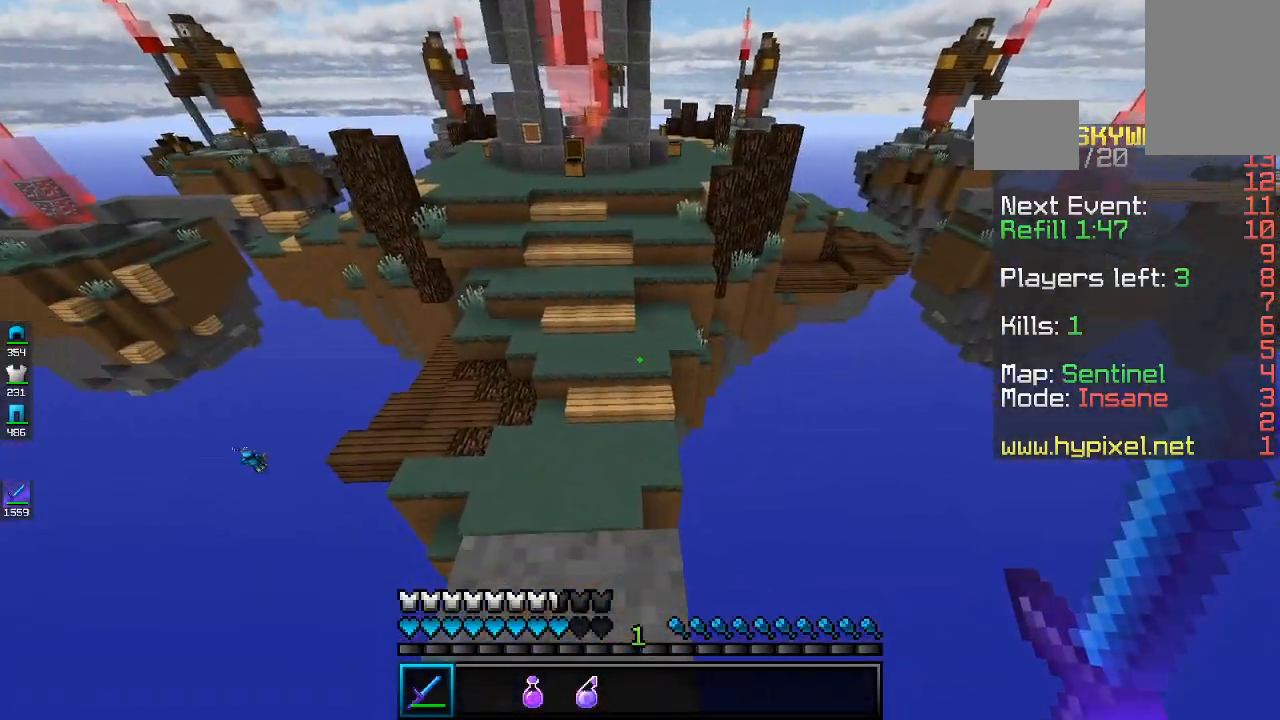
{"keys": [], "mouse": [], "events": [[33, "s", "up"]]}
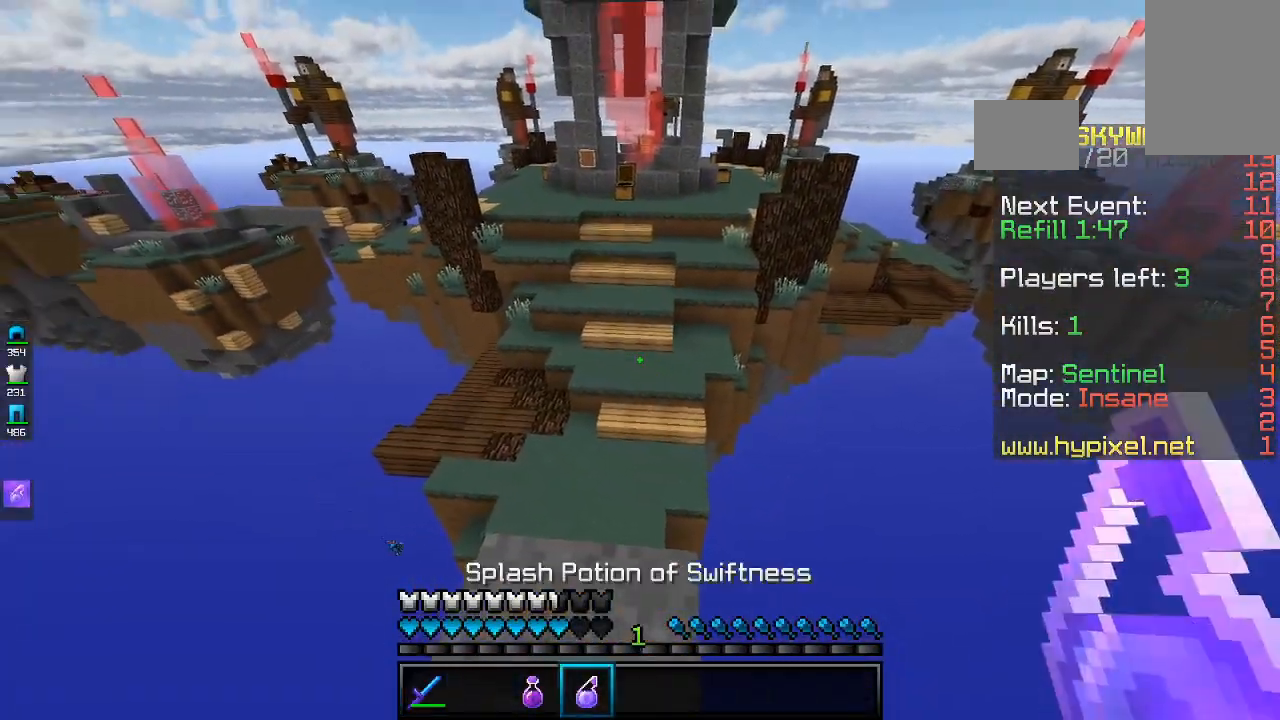
{"keys": ["space", "w"], "mouse": [], "events": [[167, "w", "down"], [367, "space", "down"]]}
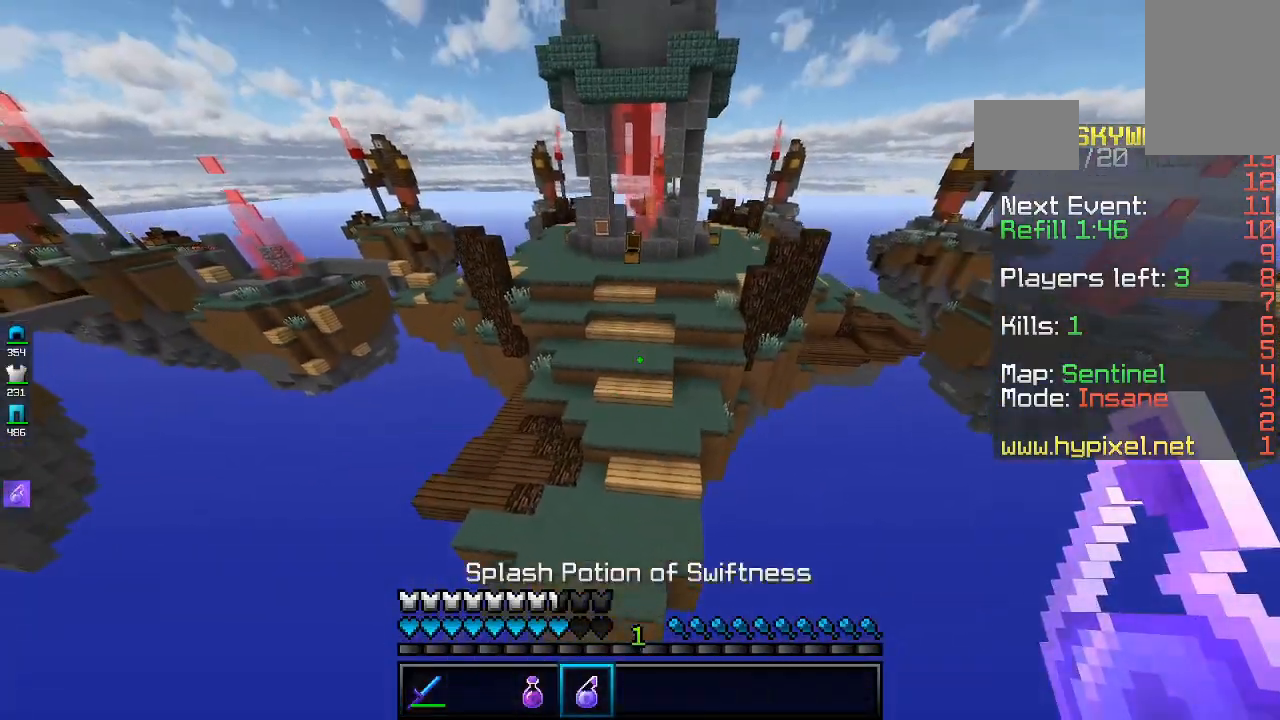
{"keys": ["w"], "mouse": [], "events": [[100, "space", "up"]]}
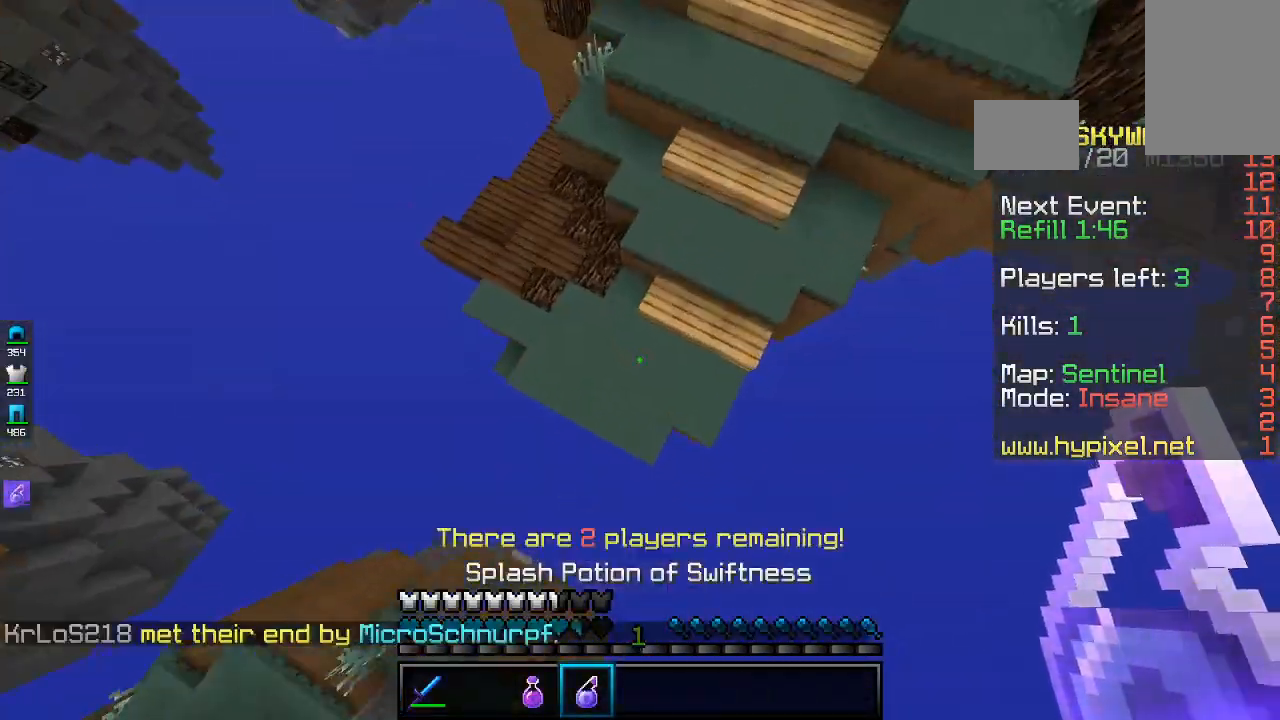
{"keys": ["w"], "mouse": [], "events": [[233, "w", "up"], [267, "mouse_right", "down"], [467, "mouse_right", "up"], [500, "w", "down"]]}
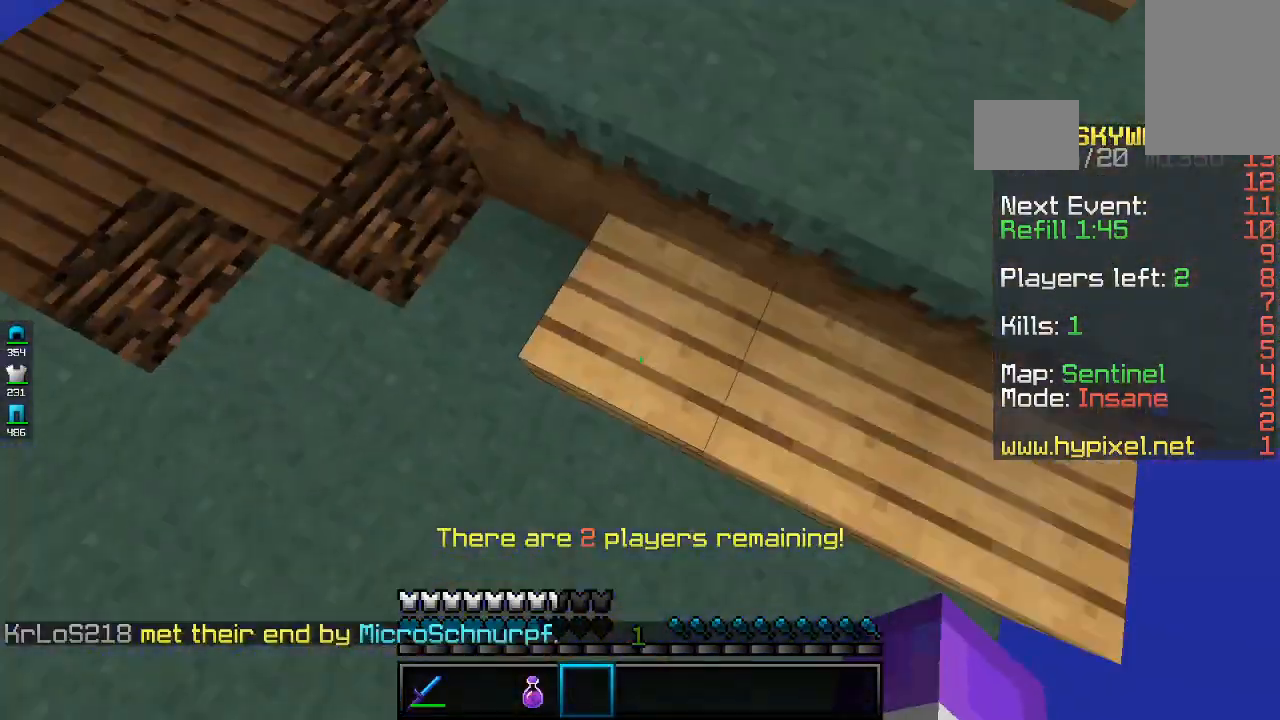
{"keys": ["w"], "mouse": [], "events": []}
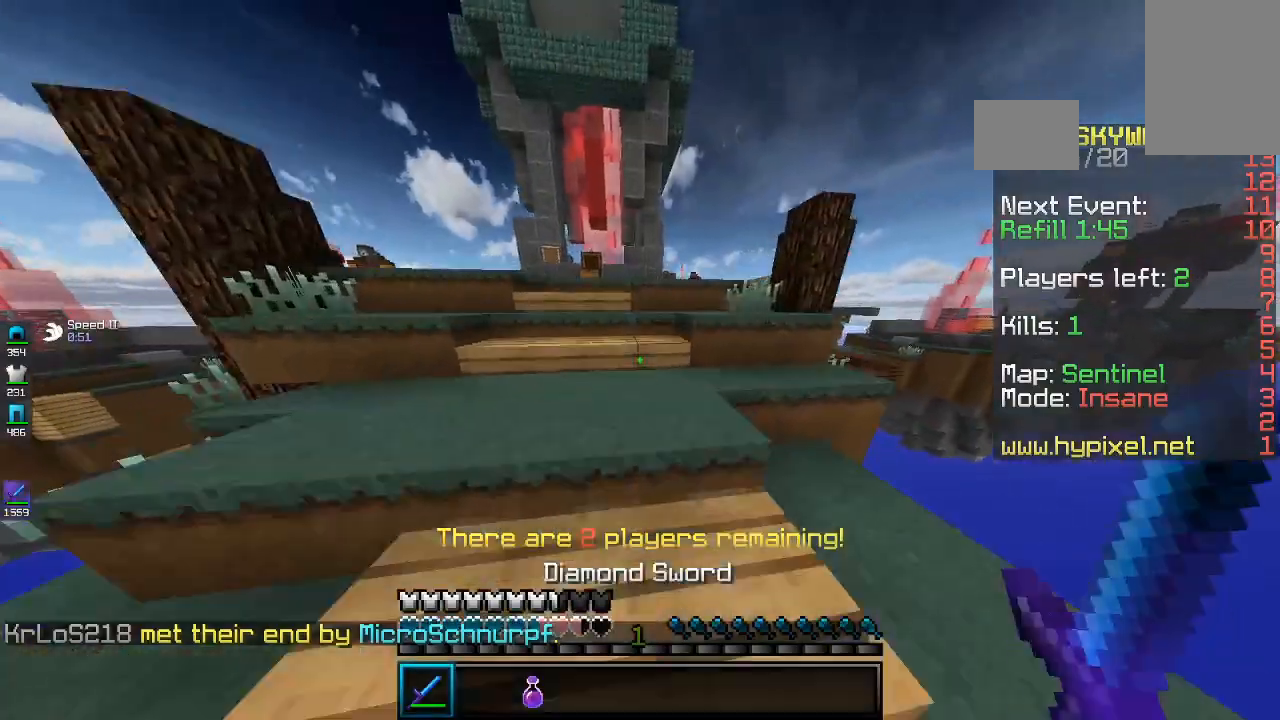
{"keys": ["w"], "mouse": [], "events": []}
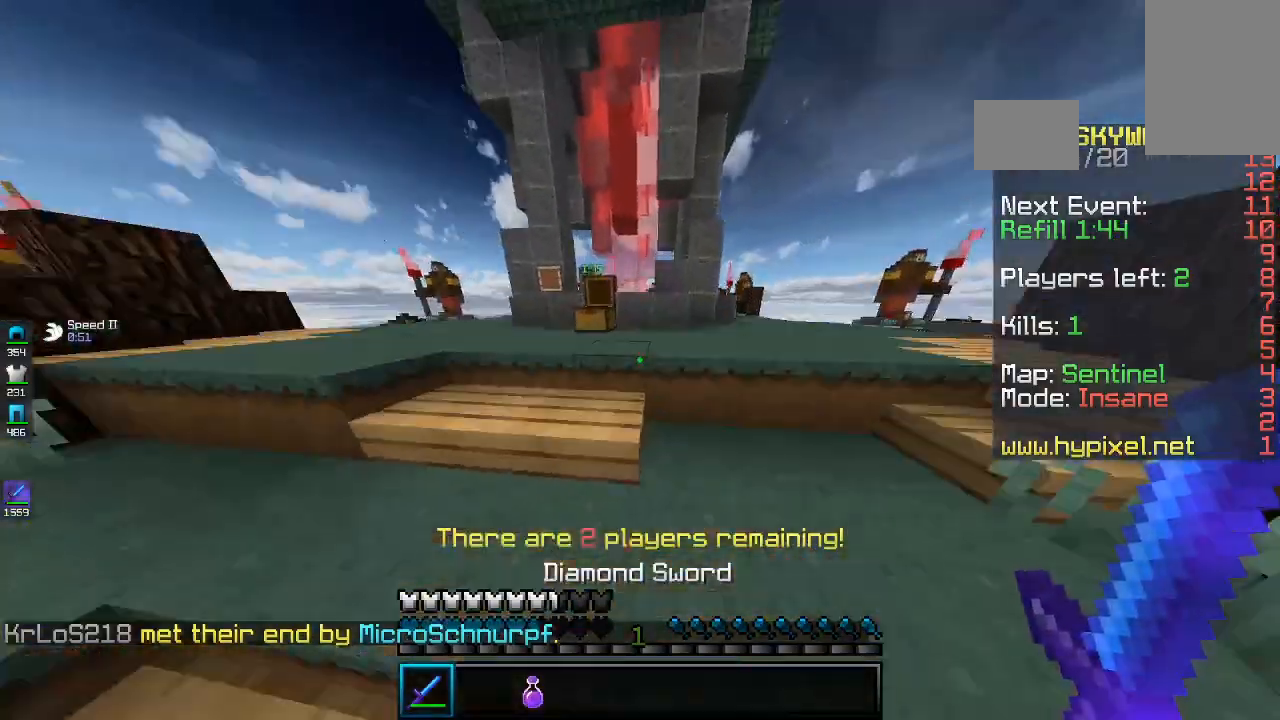
{"keys": ["a"], "mouse": [], "events": [[267, "mouse_right", "down"], [367, "a", "down"], [467, "w", "up"], [500, "mouse_right", "up"]]}